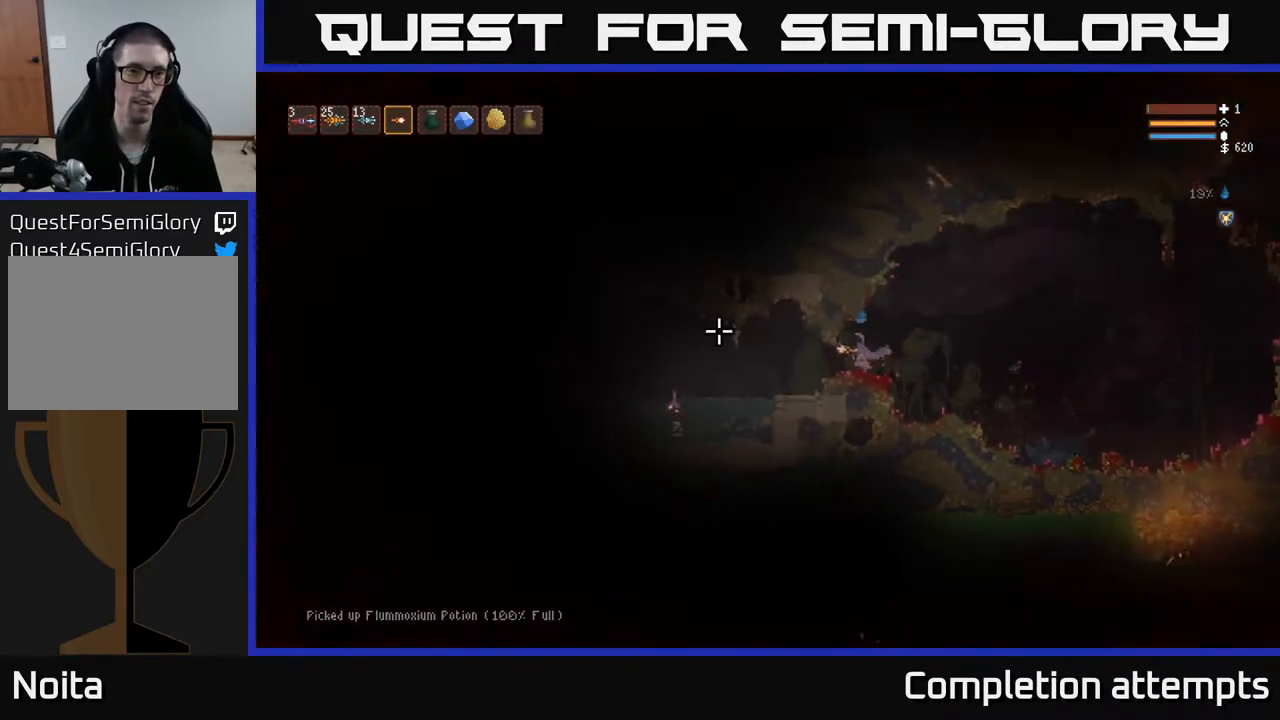
Gameplay with a controller (Xbox layout); each line is a JSON object with the inputs held at the frame after it. "events" lists button and stick changes between this image and that frame as [ms after this image, input, new state], when the widget could be followed in between.
{"buttons": [], "left_stick": "left", "right_stick": "left", "events": [[133, "left_stick", "left"]]}
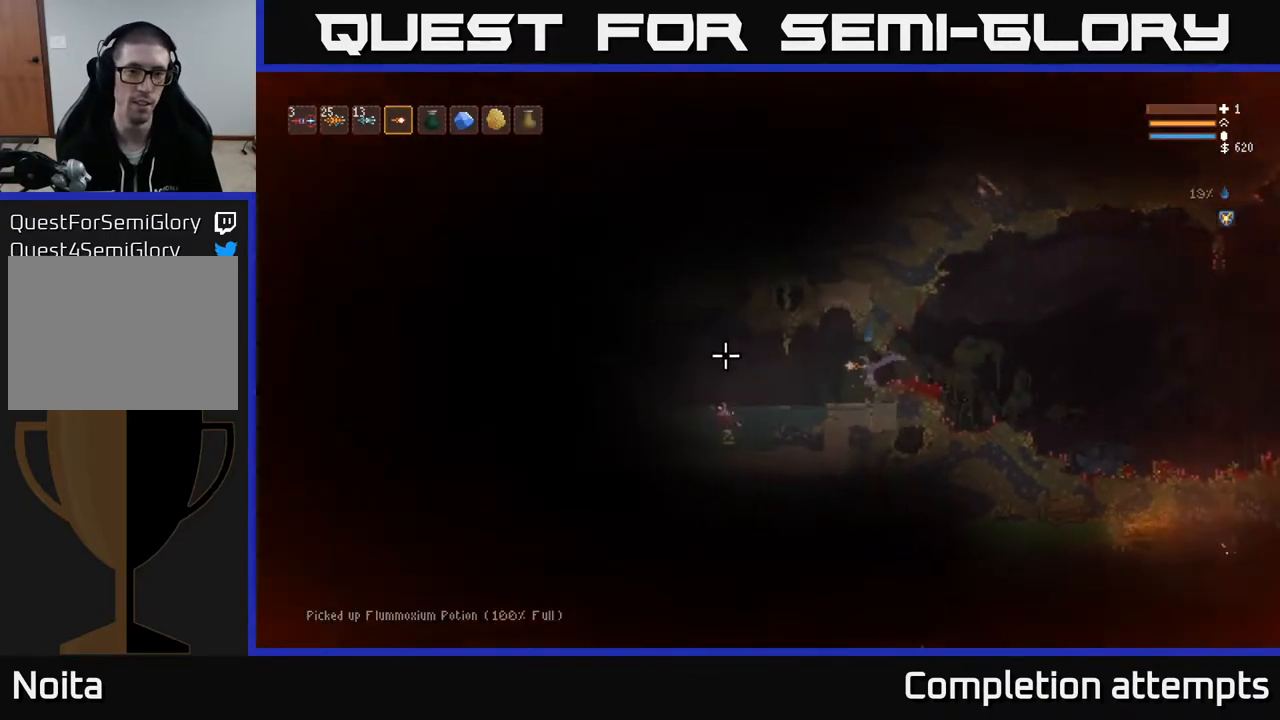
{"buttons": [], "left_stick": "center", "right_stick": "left", "events": [[50, "left_stick", "center"]]}
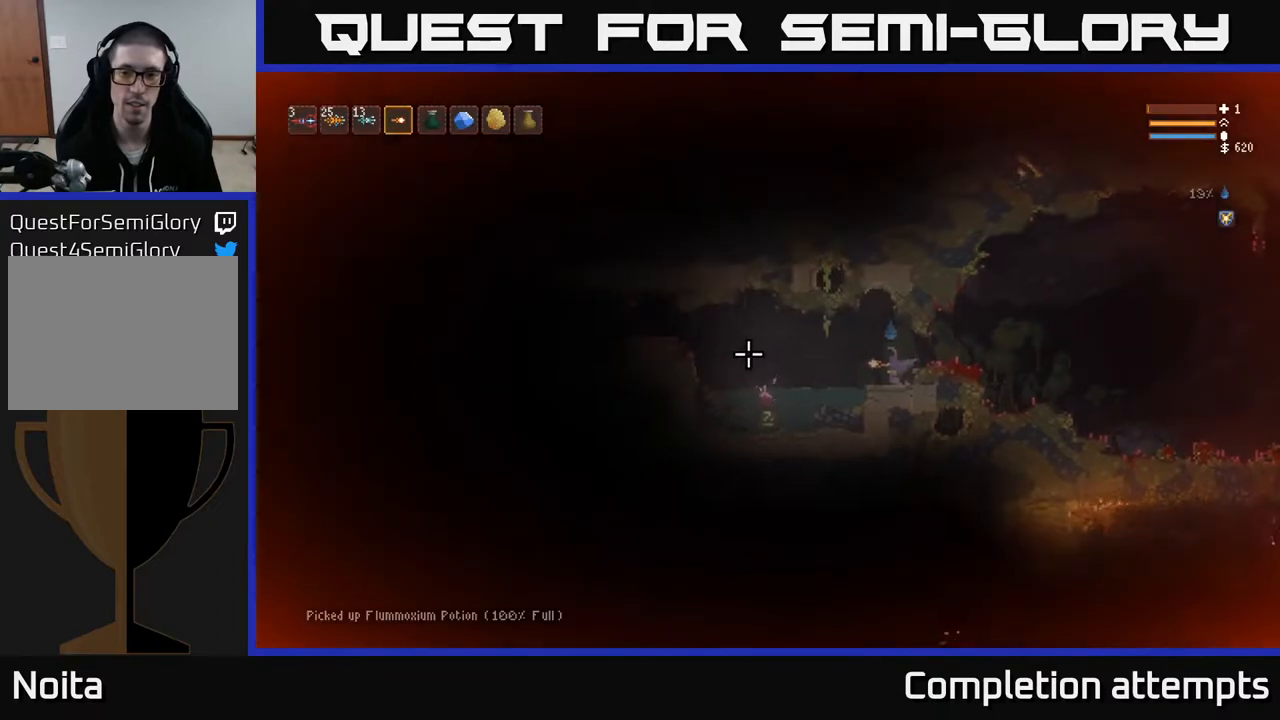
{"buttons": [], "left_stick": "left", "right_stick": "left", "events": [[383, "left_stick", "left"]]}
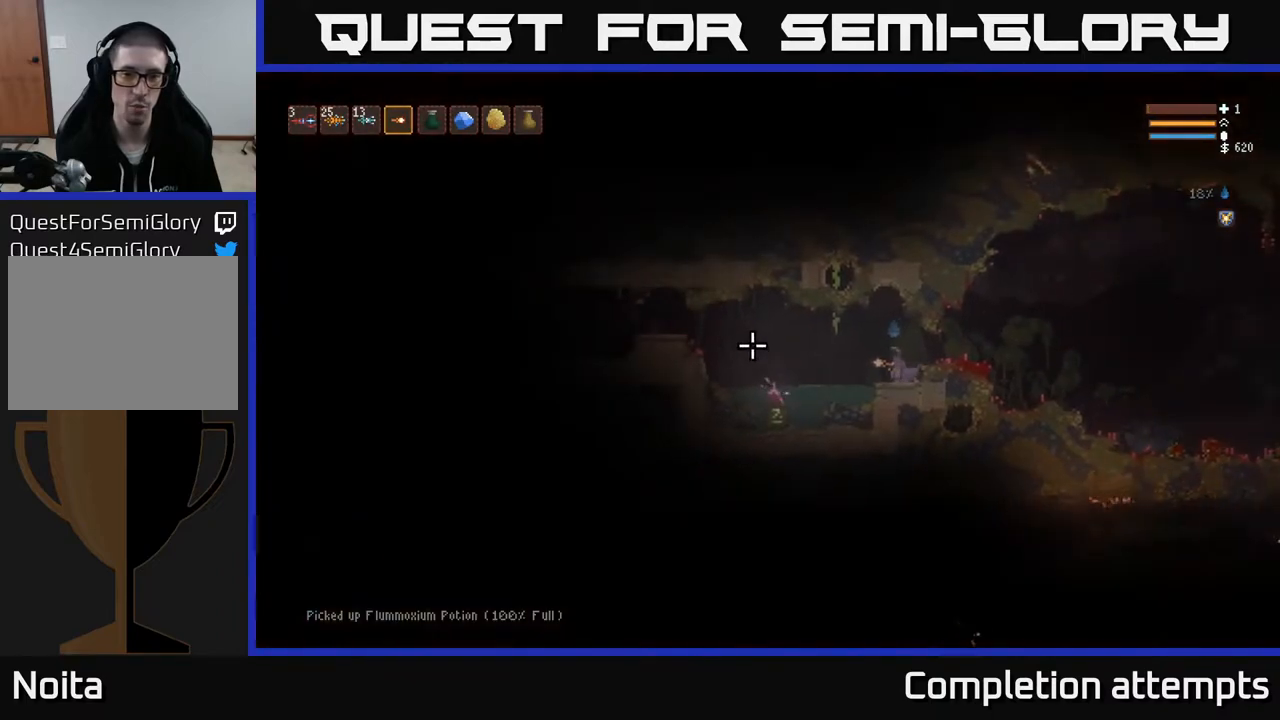
{"buttons": [], "left_stick": "left", "right_stick": "left", "events": []}
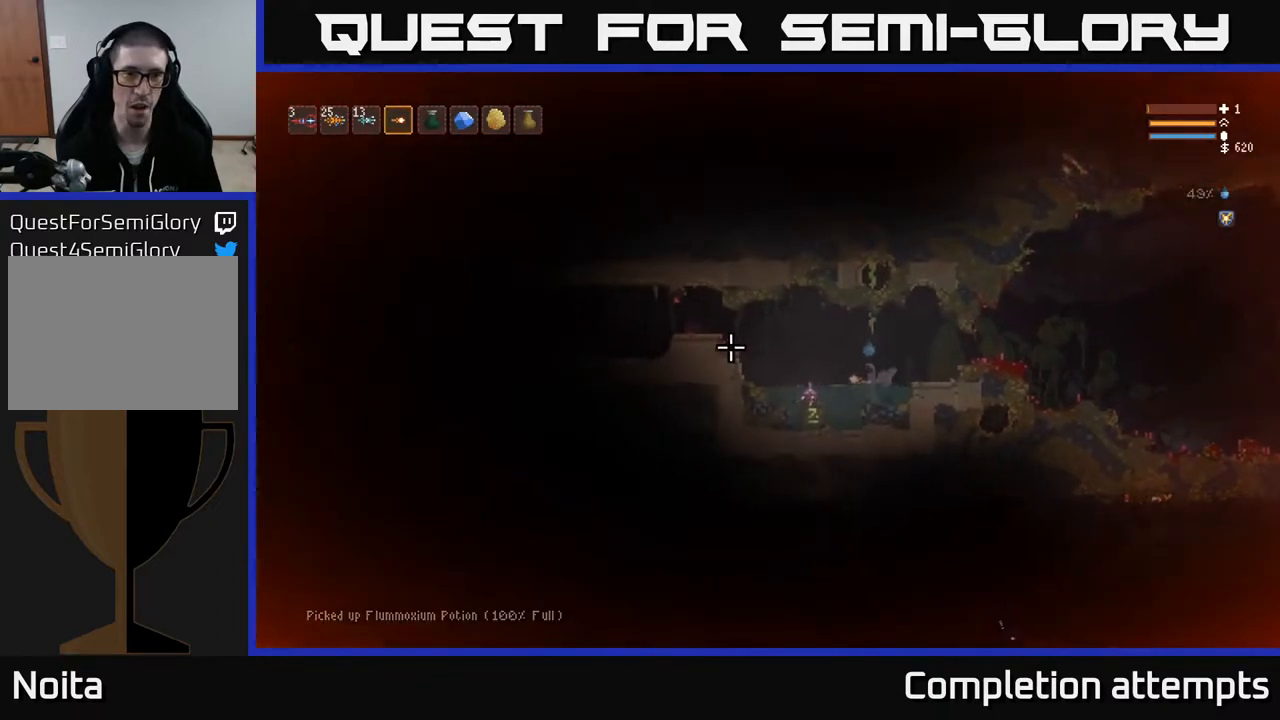
{"buttons": [], "left_stick": "center", "right_stick": "center", "events": [[17, "L2", "down"], [150, "L2", "up"], [233, "right_stick", "center"], [367, "left_stick", "center"]]}
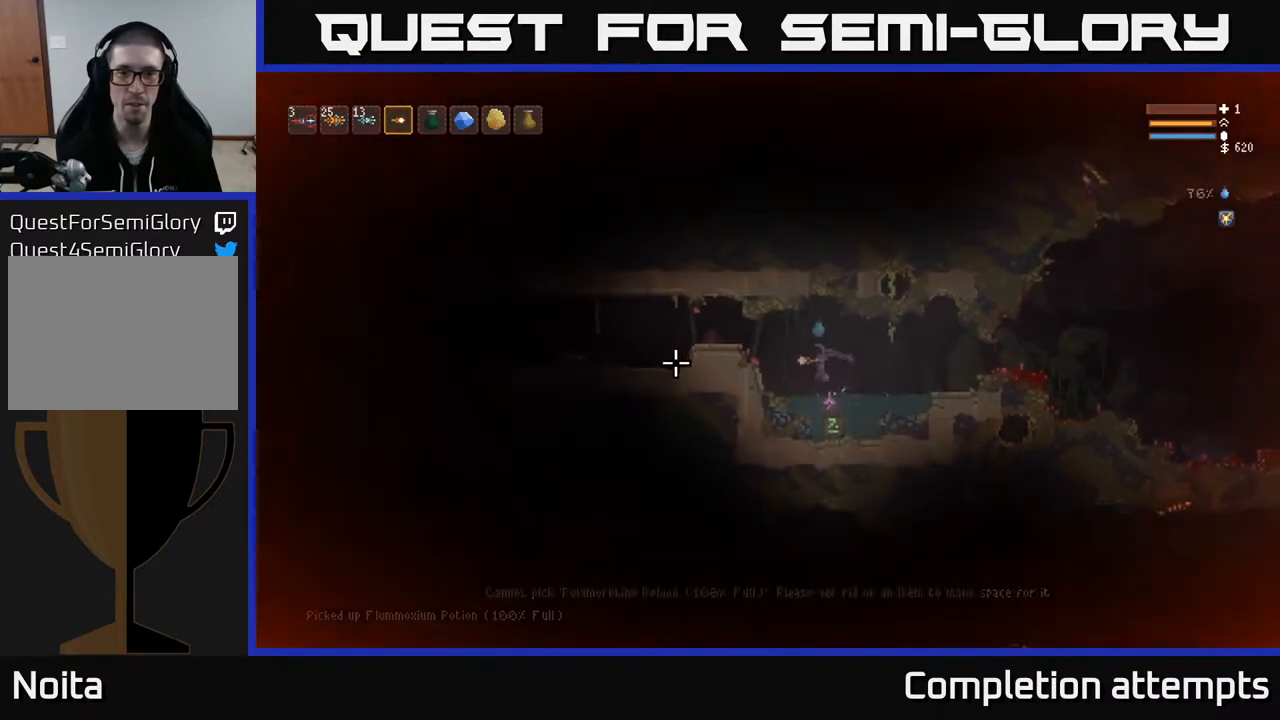
{"buttons": [], "left_stick": "center", "right_stick": "center", "events": []}
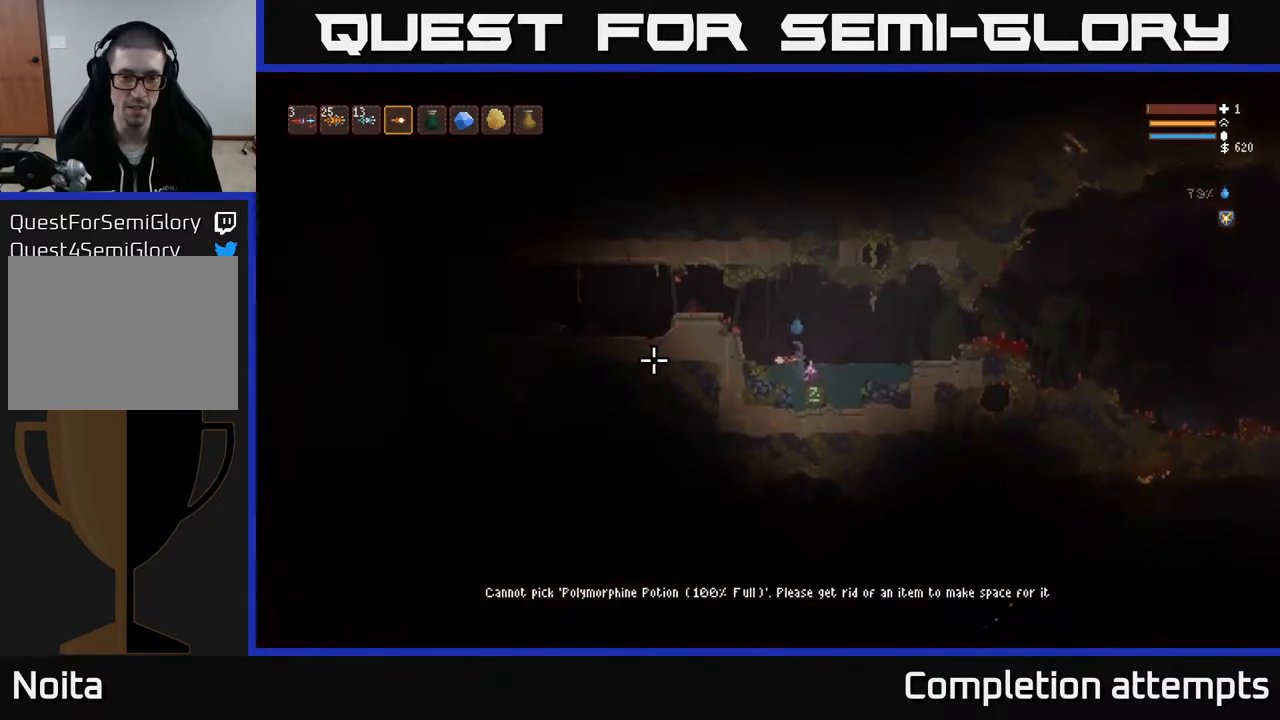
{"buttons": ["L2"], "left_stick": "left", "right_stick": "left", "events": [[200, "right_stick", "left"], [350, "L2", "down"], [383, "left_stick", "left"]]}
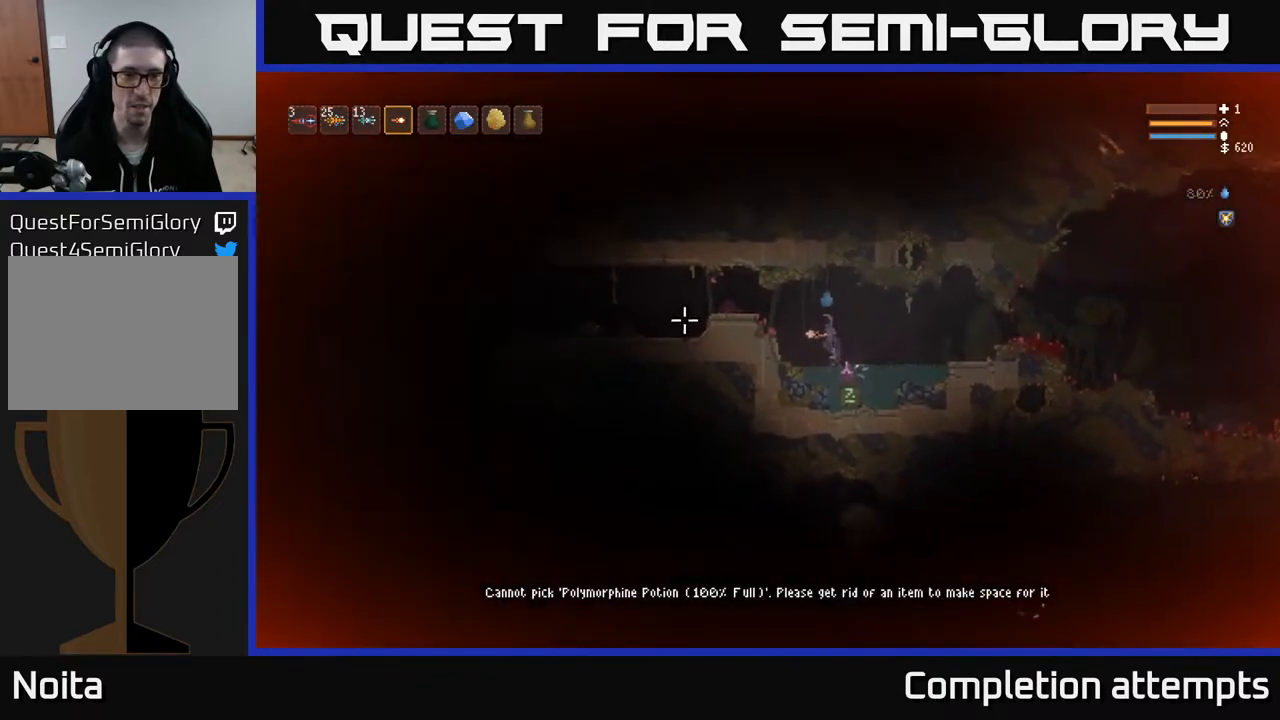
{"buttons": [], "left_stick": "center", "right_stick": "left", "events": [[67, "L2", "up"], [467, "left_stick", "center"]]}
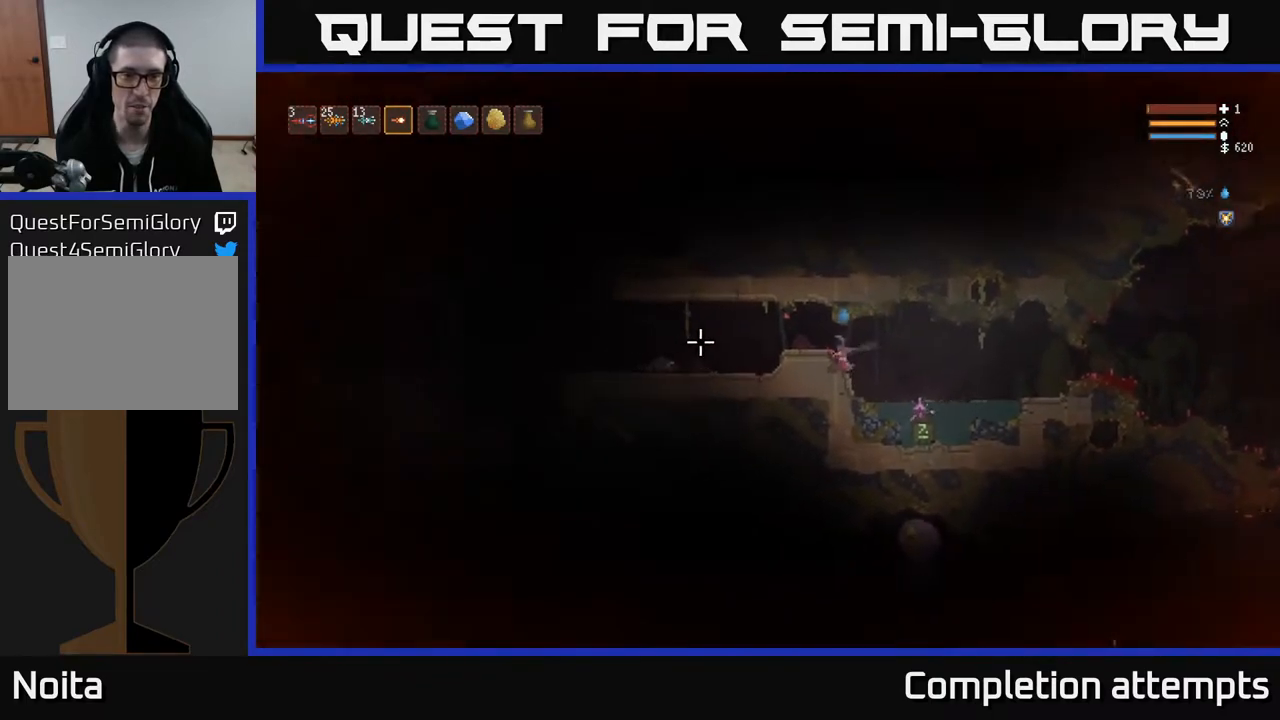
{"buttons": [], "left_stick": "center", "right_stick": "left", "events": []}
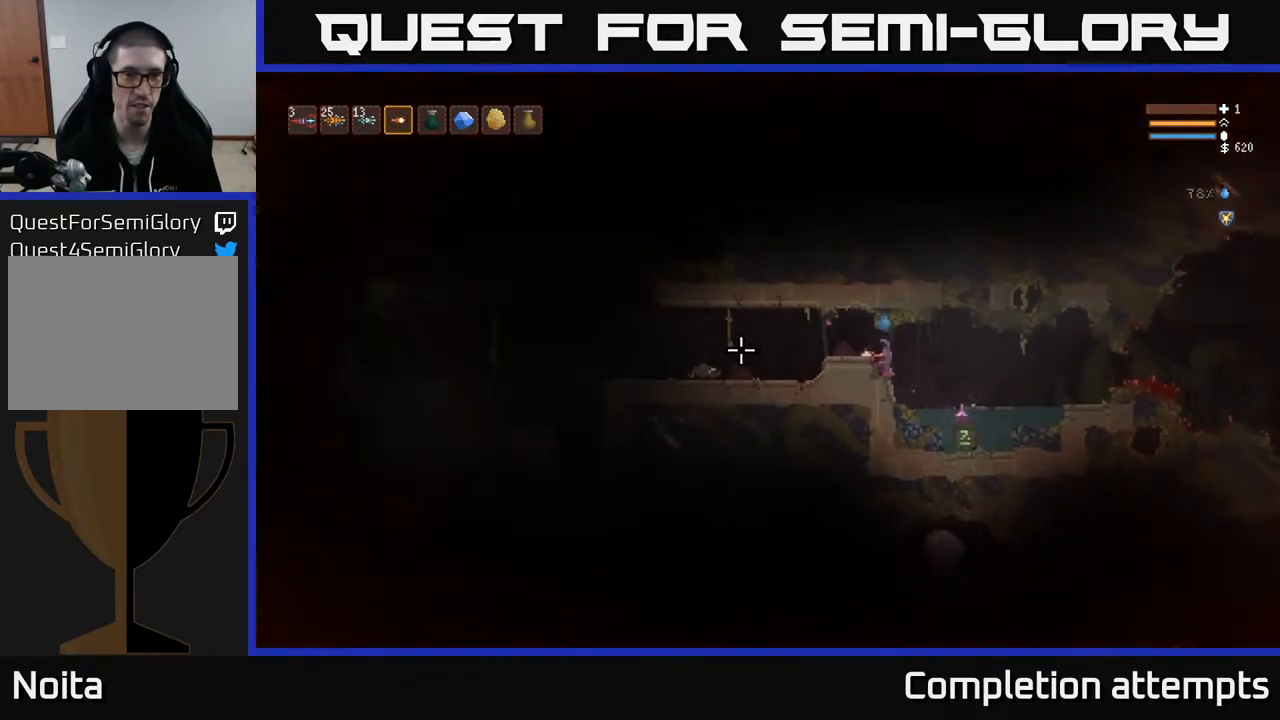
{"buttons": [], "left_stick": "left", "right_stick": "left", "events": [[267, "L2", "down"], [350, "left_stick", "left"], [383, "L2", "up"]]}
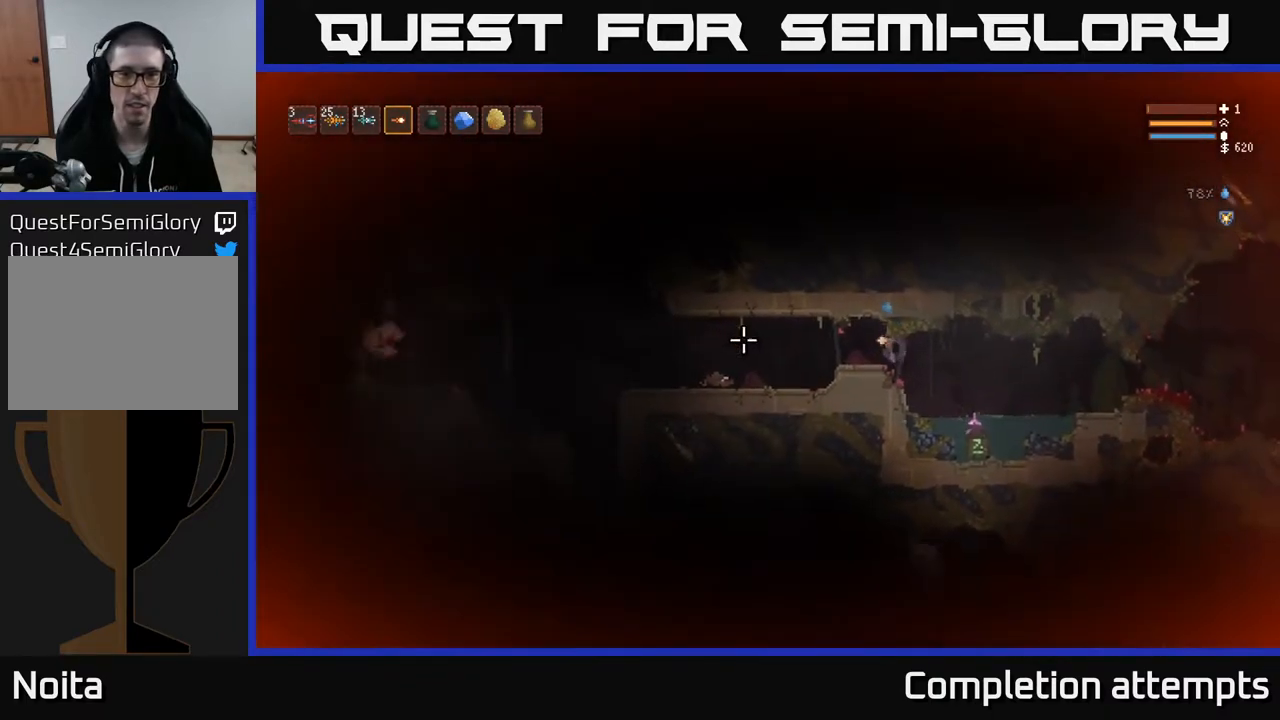
{"buttons": [], "left_stick": "left", "right_stick": "left", "events": [[17, "left_stick", "center"], [267, "R2", "down"], [383, "R2", "up"], [483, "left_stick", "left"]]}
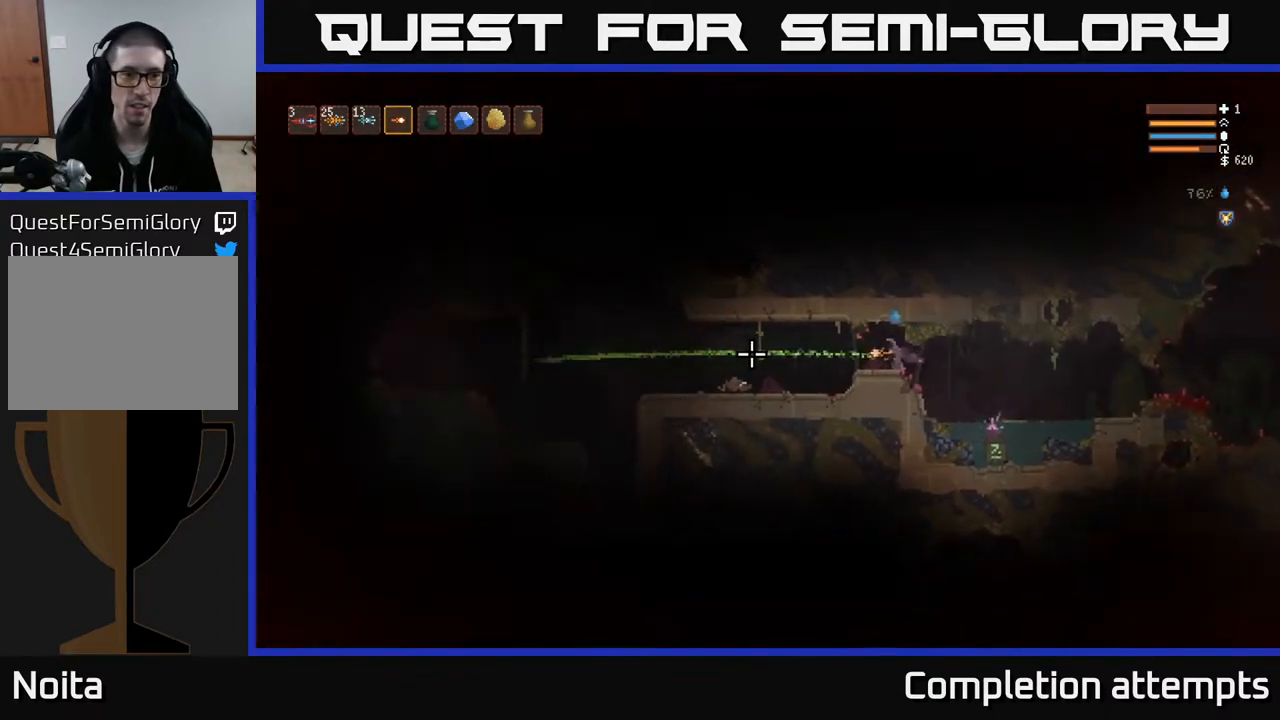
{"buttons": [], "left_stick": "center", "right_stick": "left", "events": [[67, "R2", "down"], [150, "left_stick", "center"], [200, "R2", "up"], [367, "R2", "down"], [483, "R2", "up"]]}
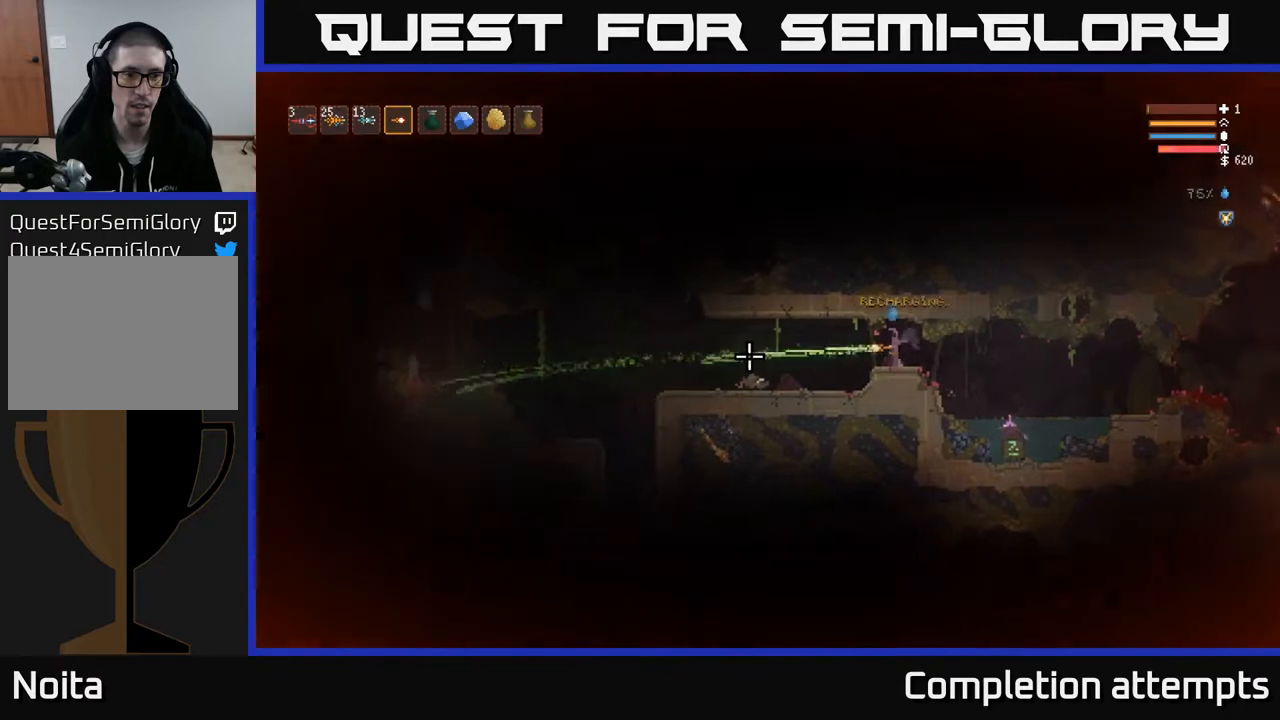
{"buttons": ["R2"], "left_stick": "center", "right_stick": "left", "events": [[433, "R2", "down"]]}
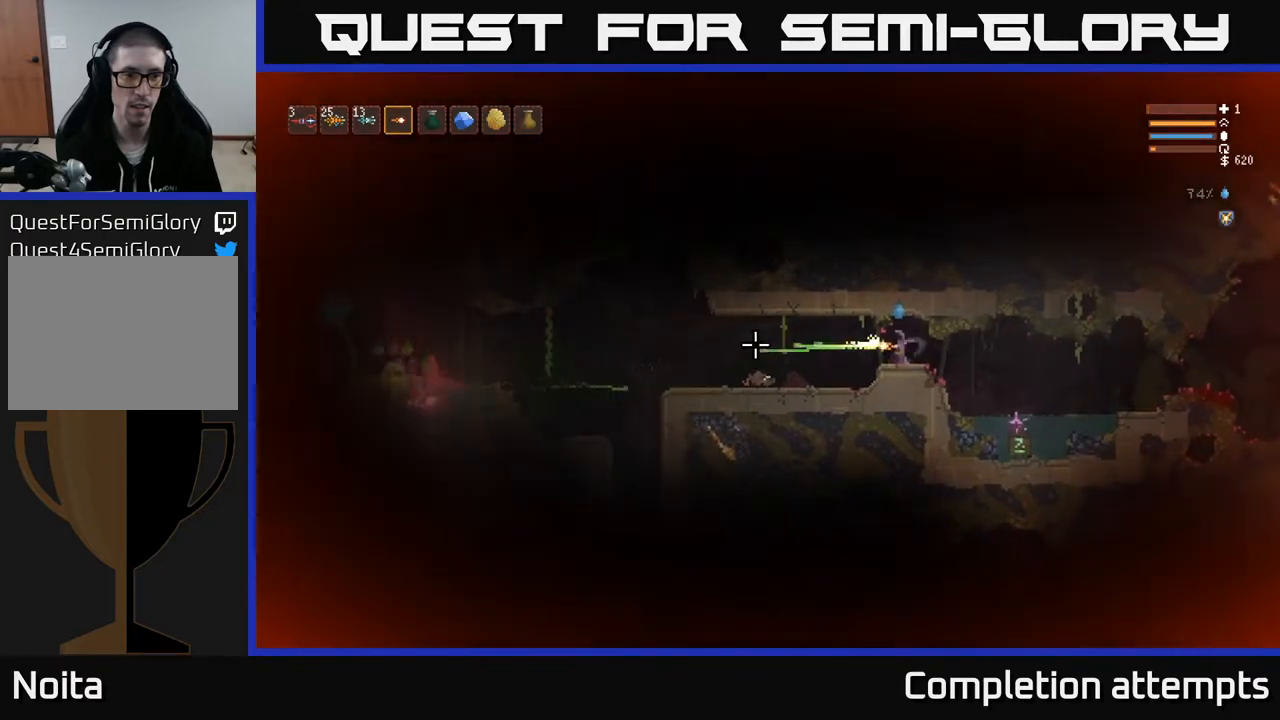
{"buttons": ["R2"], "left_stick": "center", "right_stick": "left", "events": [[83, "R2", "up"], [200, "R2", "down"], [367, "R2", "up"], [483, "R2", "down"]]}
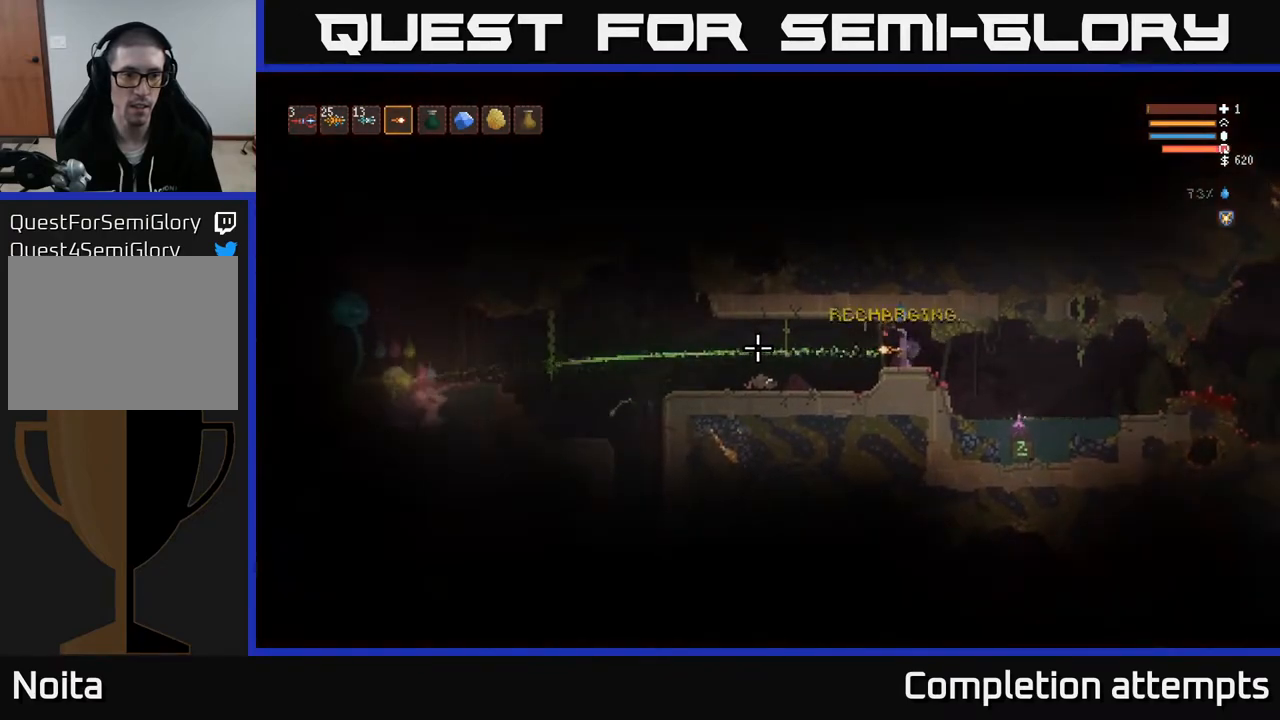
{"buttons": ["R2"], "left_stick": "center", "right_stick": "left", "events": [[167, "R2", "up"], [300, "R2", "down"]]}
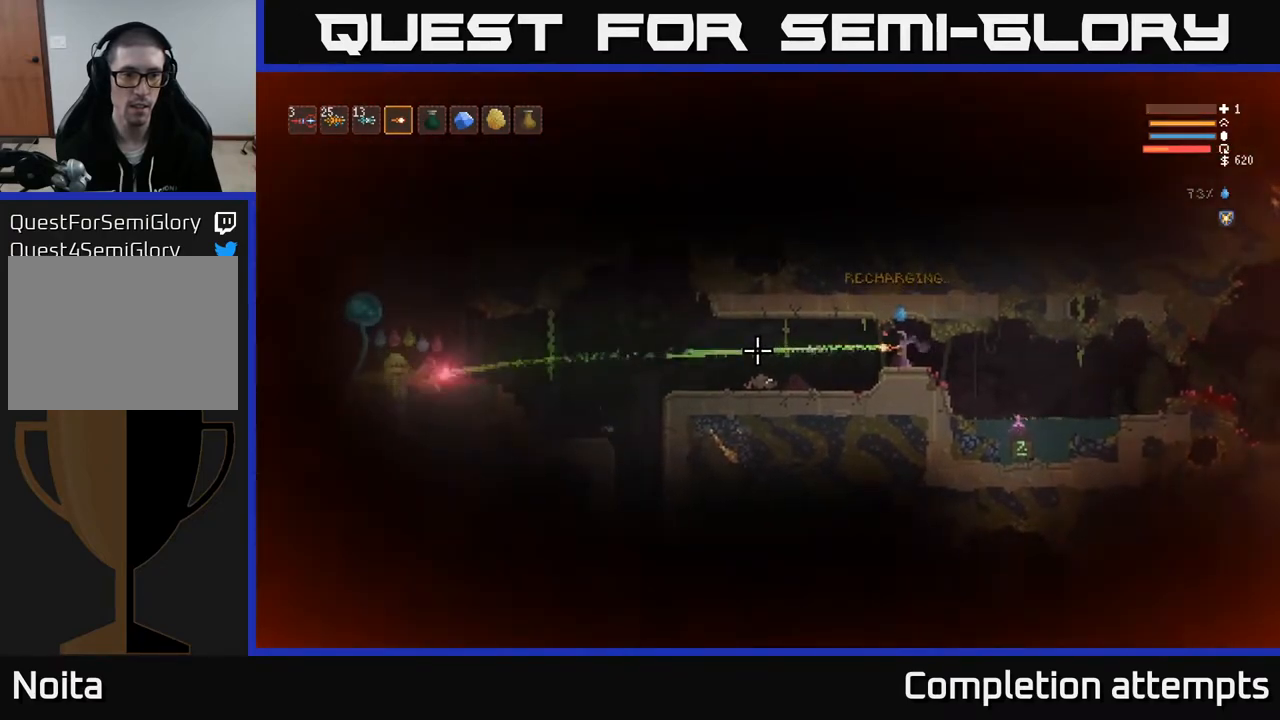
{"buttons": ["R2"], "left_stick": "center", "right_stick": "left", "events": [[33, "R2", "up"], [117, "R2", "down"], [300, "R2", "up"], [417, "R2", "down"]]}
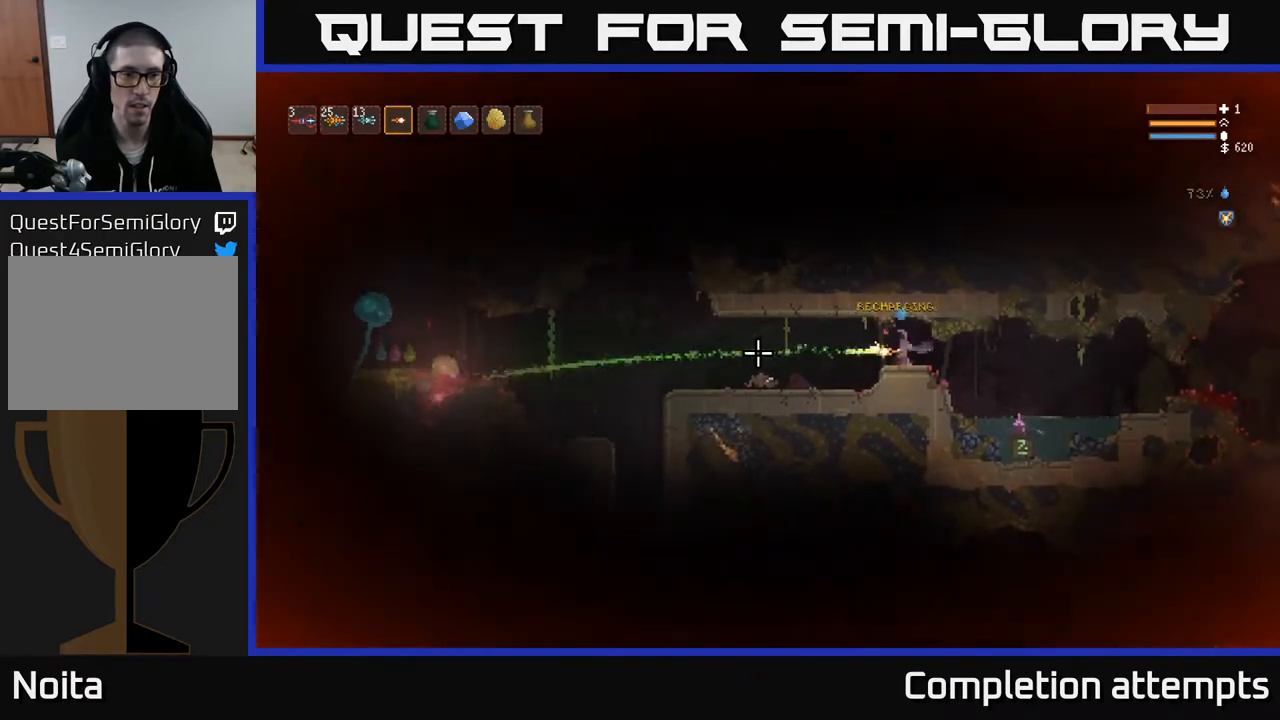
{"buttons": [], "left_stick": "center", "right_stick": "left", "events": [[50, "R2", "up"], [183, "R2", "down"], [433, "R2", "up"]]}
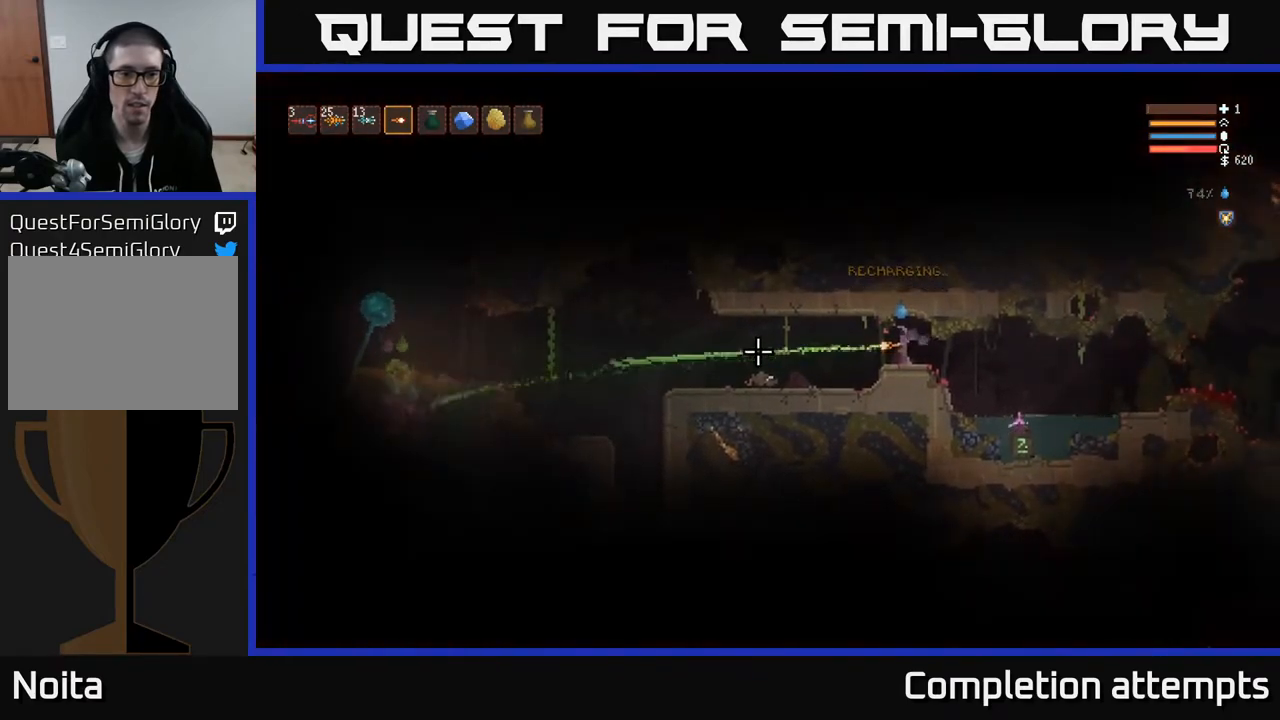
{"buttons": ["R2"], "left_stick": "center", "right_stick": "left", "events": [[17, "R2", "down"], [233, "R2", "up"], [300, "R2", "down"]]}
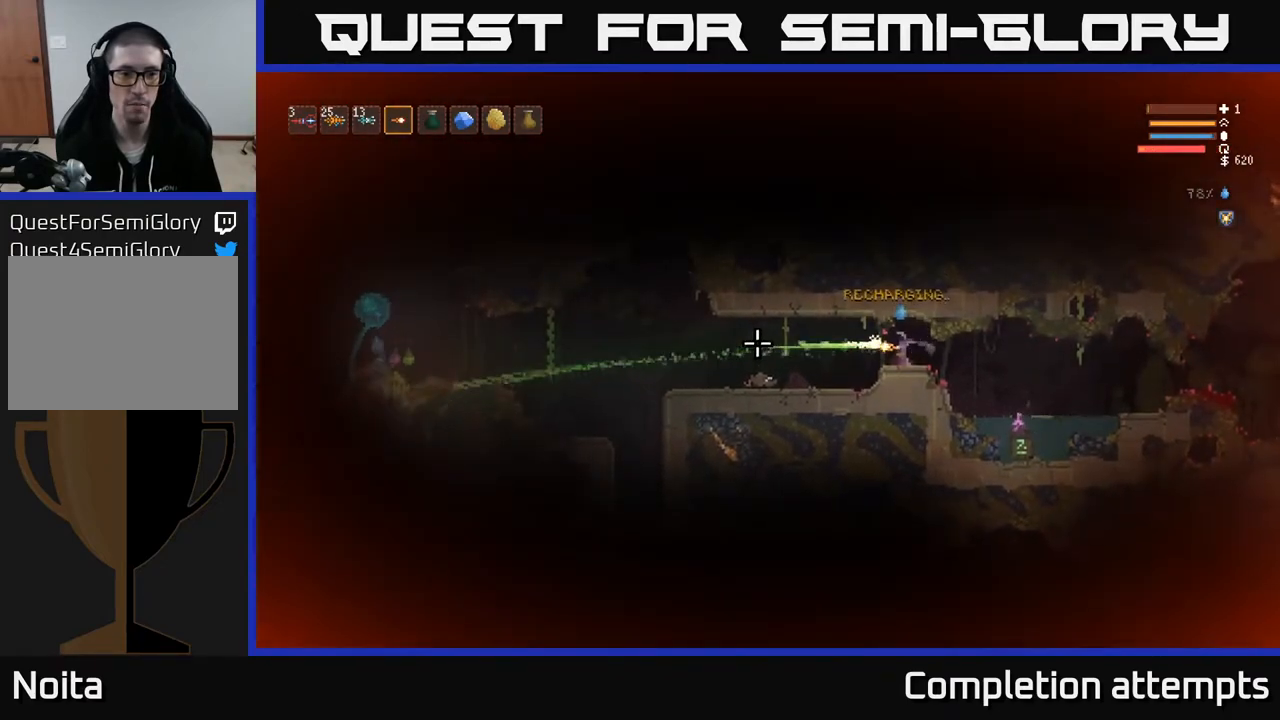
{"buttons": ["R2"], "left_stick": "center", "right_stick": "left", "events": [[17, "R2", "up"], [83, "R2", "down"], [267, "left_stick", "left"], [283, "R2", "up"], [383, "R2", "down"], [400, "left_stick", "center"]]}
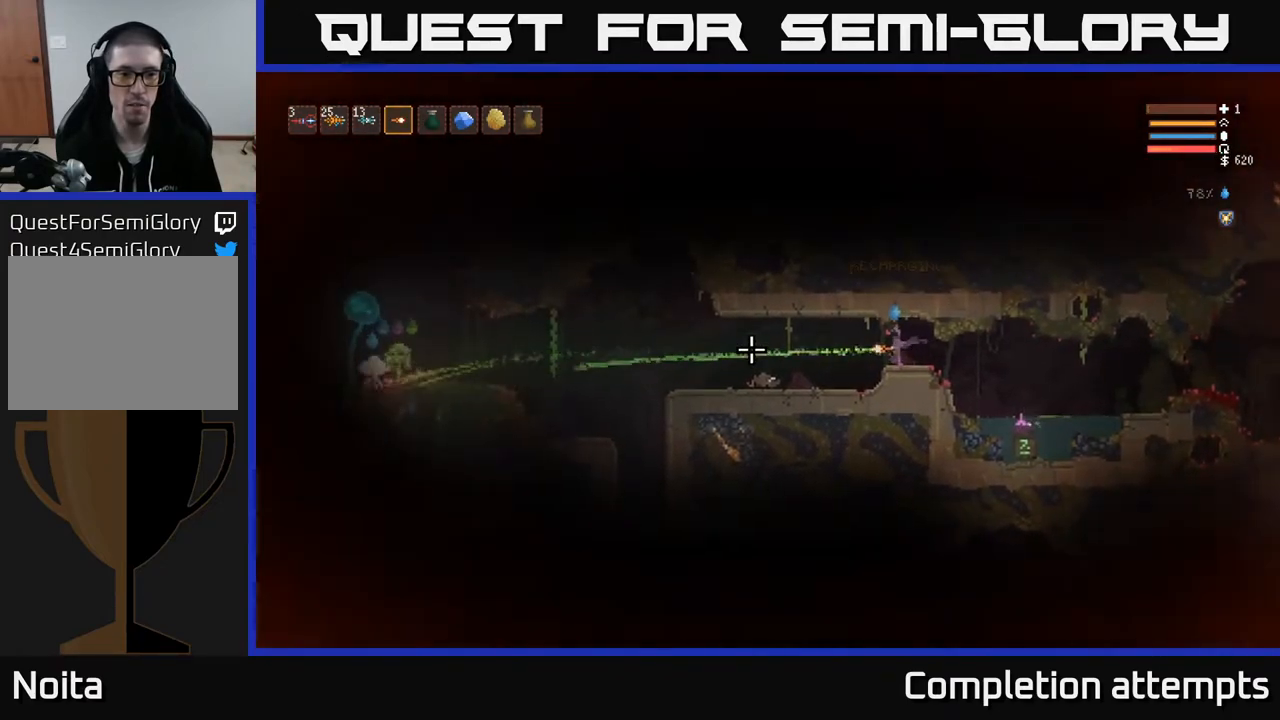
{"buttons": ["R2"], "left_stick": "center", "right_stick": "left", "events": [[83, "R2", "up"], [183, "R2", "down"], [367, "R2", "up"], [433, "R2", "down"]]}
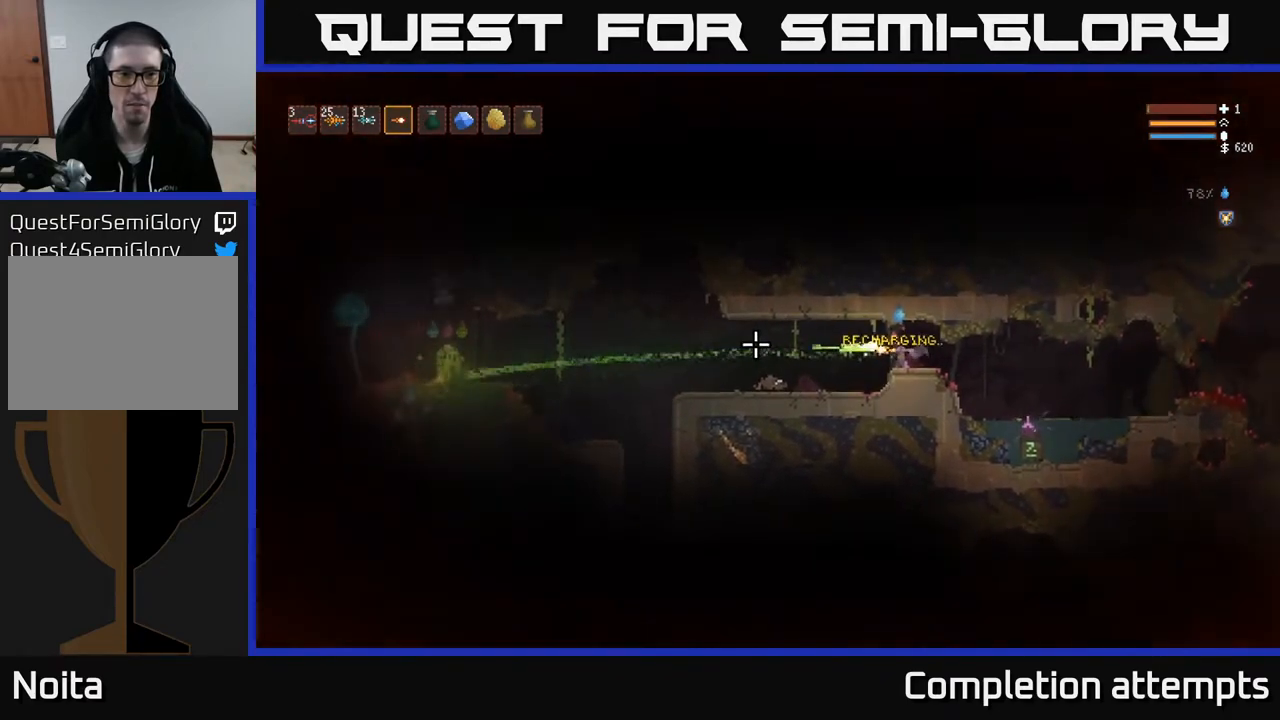
{"buttons": ["R2"], "left_stick": "center", "right_stick": "left", "events": [[83, "R2", "up"], [183, "R2", "down"], [350, "R2", "up"], [467, "R2", "down"]]}
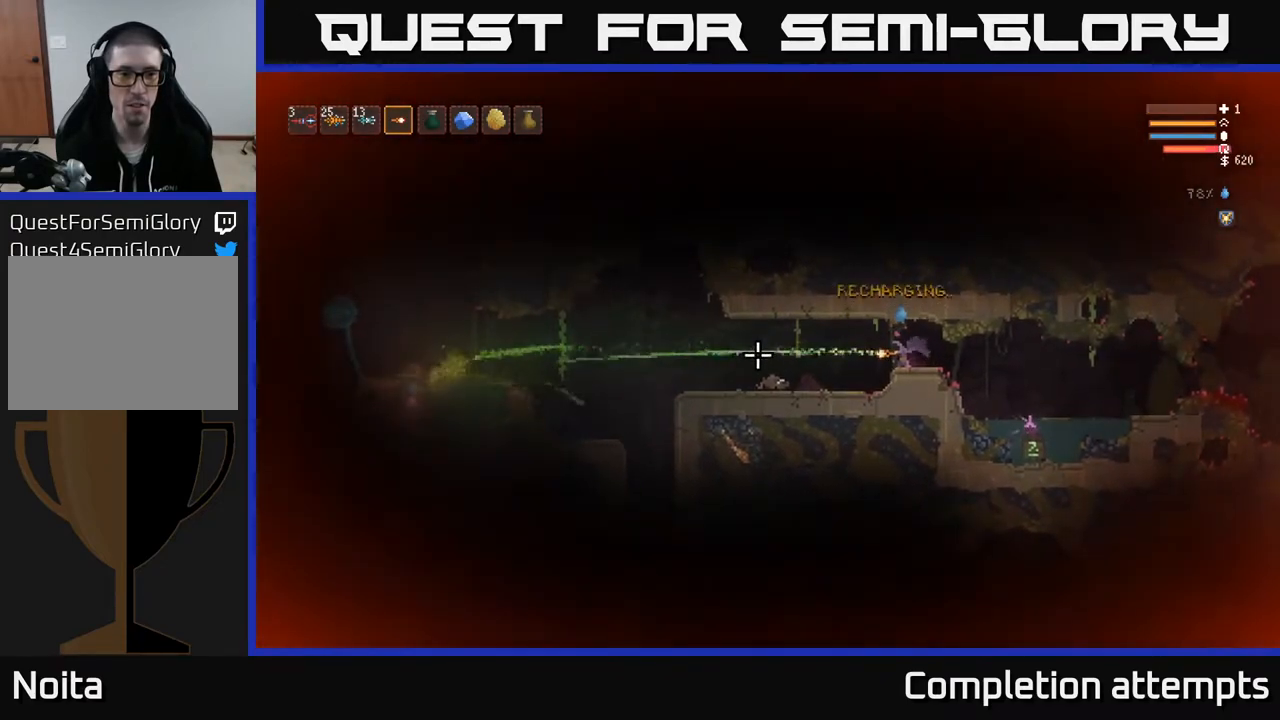
{"buttons": [], "left_stick": "center", "right_stick": "left", "events": [[133, "R2", "up"], [250, "R2", "down"], [417, "R2", "up"]]}
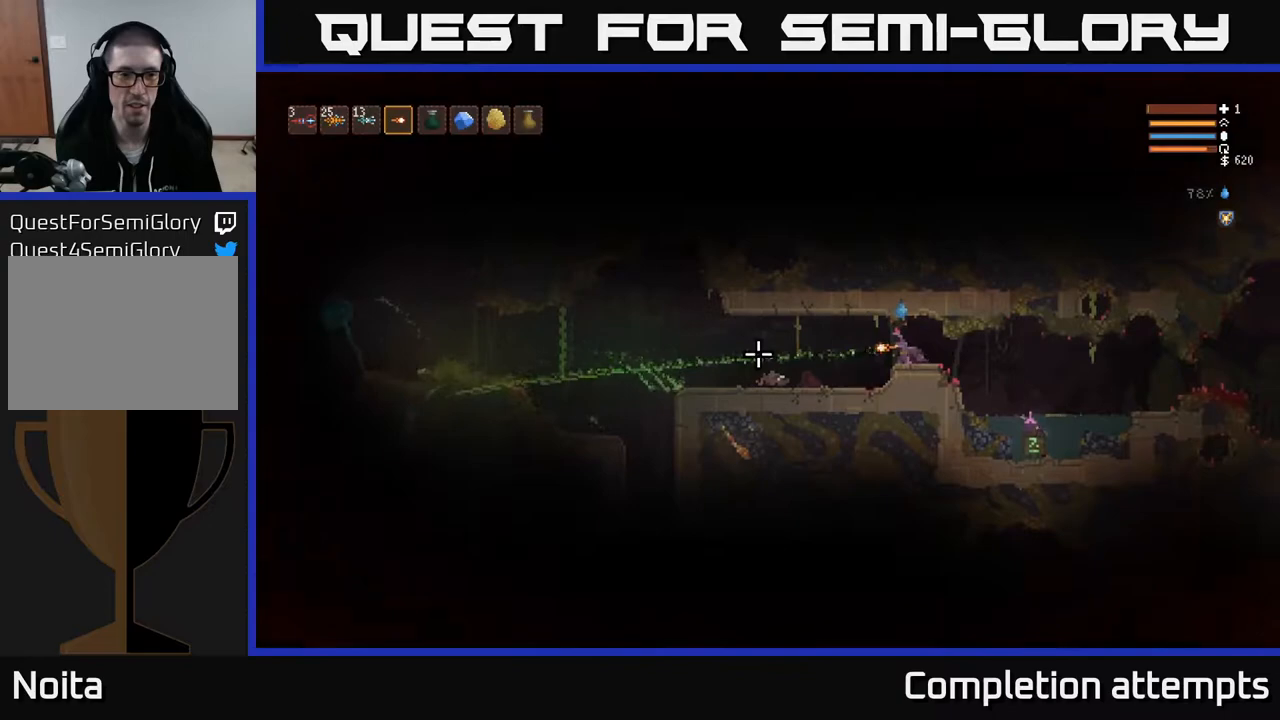
{"buttons": [], "left_stick": "left", "right_stick": "left", "events": [[17, "R2", "down"], [133, "left_stick", "left"], [183, "R2", "up"], [283, "left_stick", "center"], [317, "R2", "down"], [433, "R2", "up"], [450, "left_stick", "left"]]}
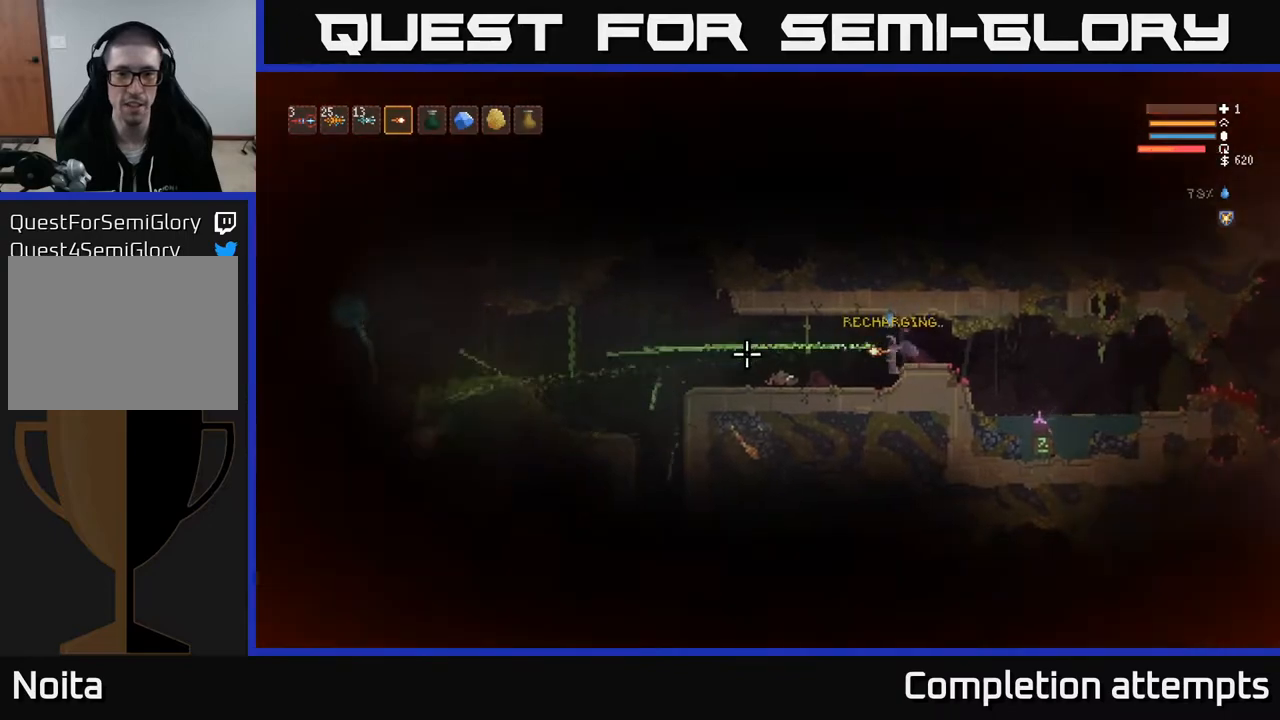
{"buttons": [], "left_stick": "left", "right_stick": "left", "events": [[350, "L2", "down"], [483, "L2", "up"]]}
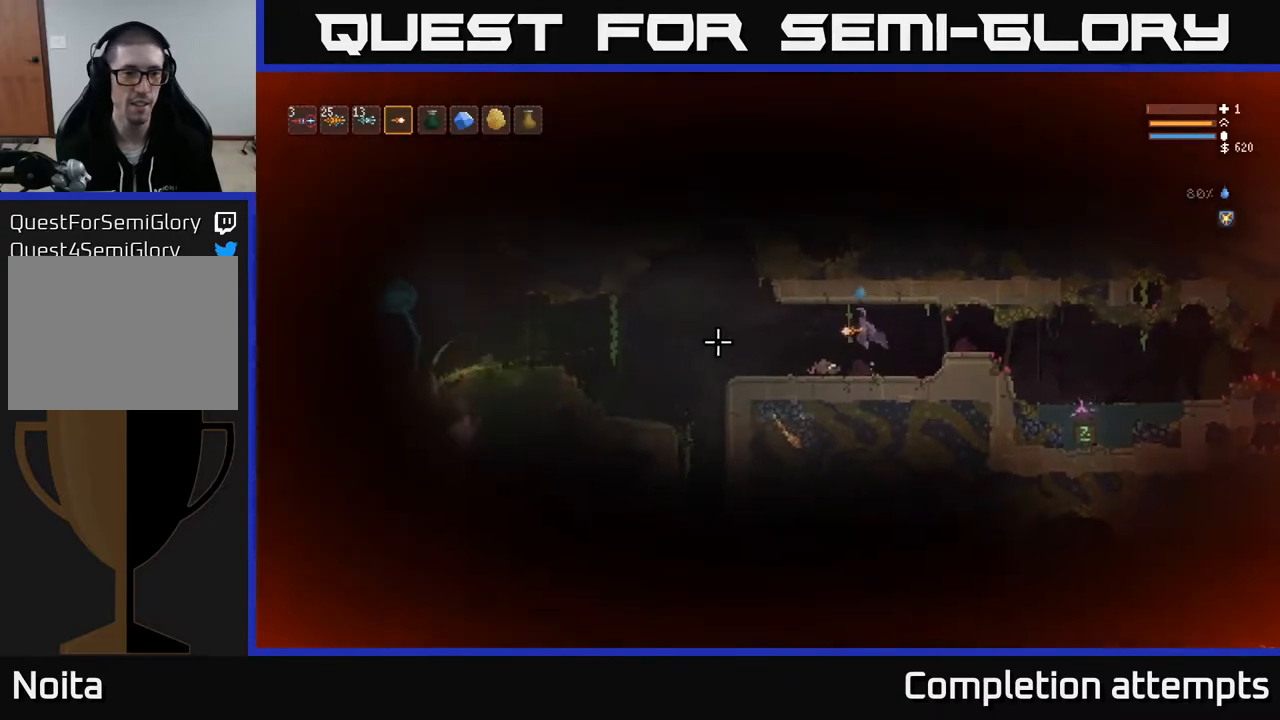
{"buttons": ["R2"], "left_stick": "center", "right_stick": "left", "events": [[233, "left_stick", "center"], [400, "R2", "down"]]}
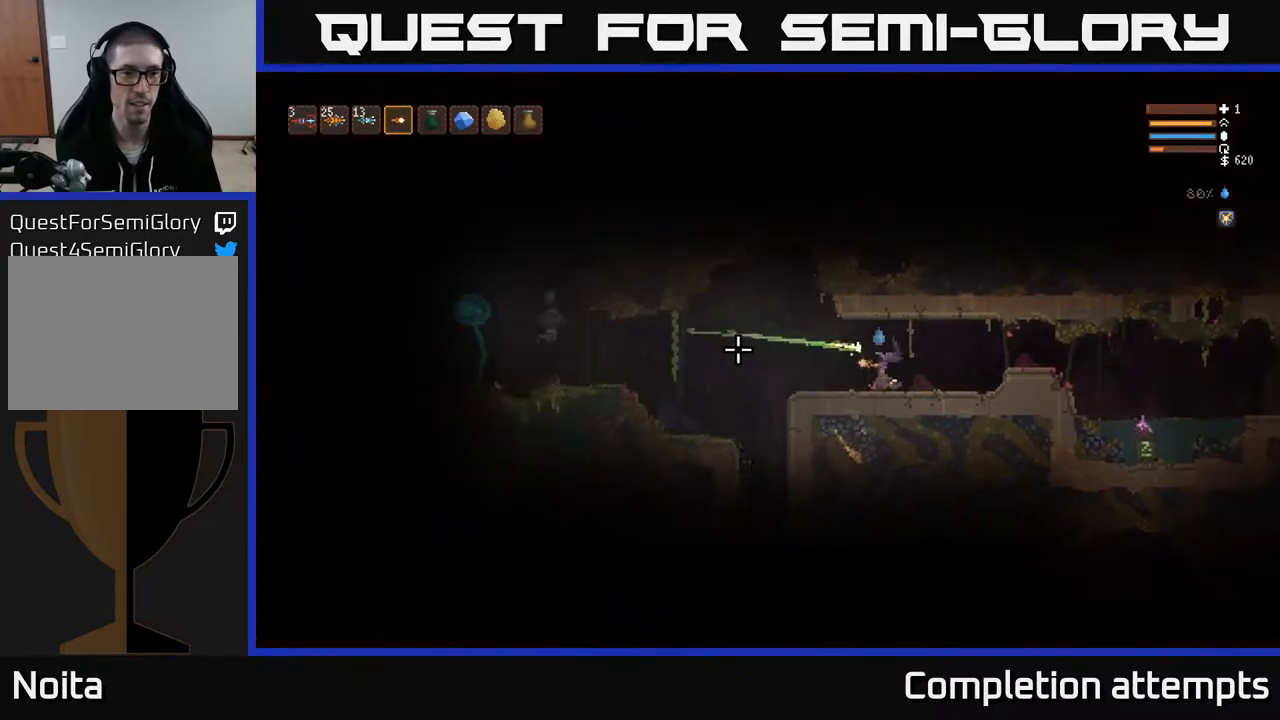
{"buttons": [], "left_stick": "center", "right_stick": "left", "events": [[33, "R2", "up"], [67, "left_stick", "left"], [217, "R2", "down"], [233, "left_stick", "center"], [333, "R2", "up"]]}
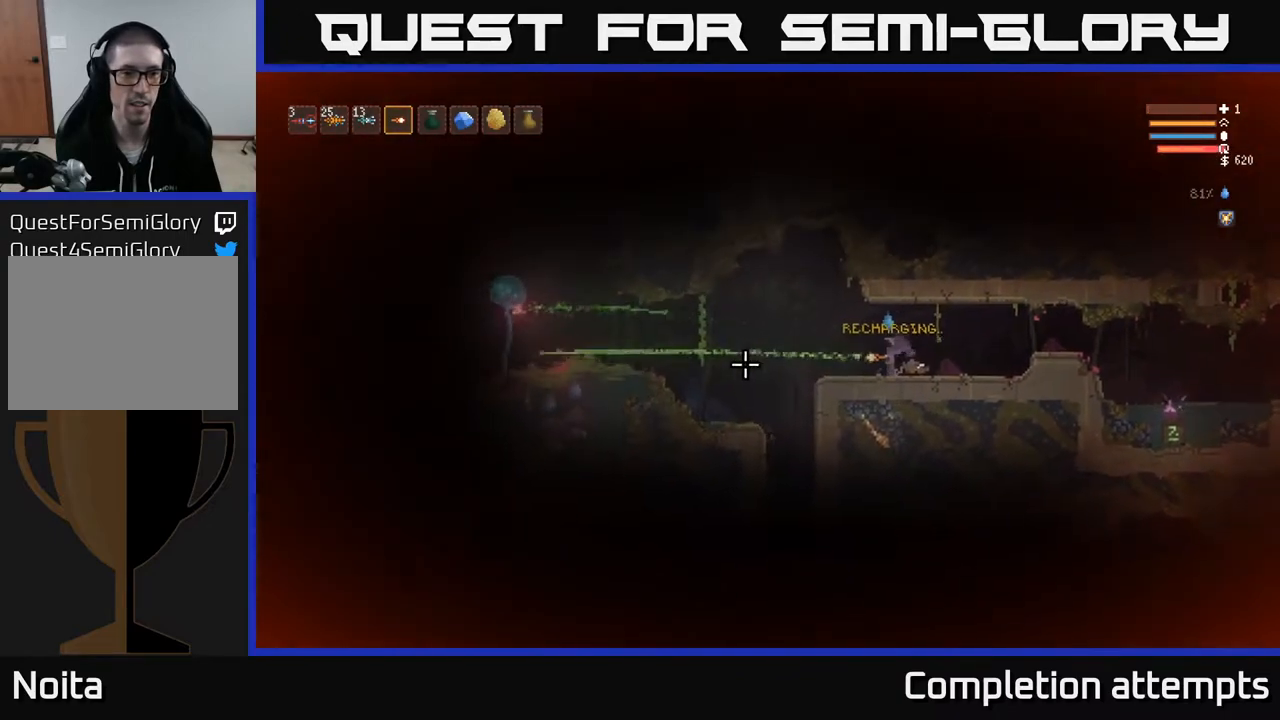
{"buttons": [], "left_stick": "center", "right_stick": "left", "events": [[50, "R2", "down"], [83, "L2", "down"], [183, "R2", "up"], [200, "left_stick", "left"], [217, "L2", "up"], [383, "R2", "down"], [383, "left_stick", "center"], [483, "R2", "up"]]}
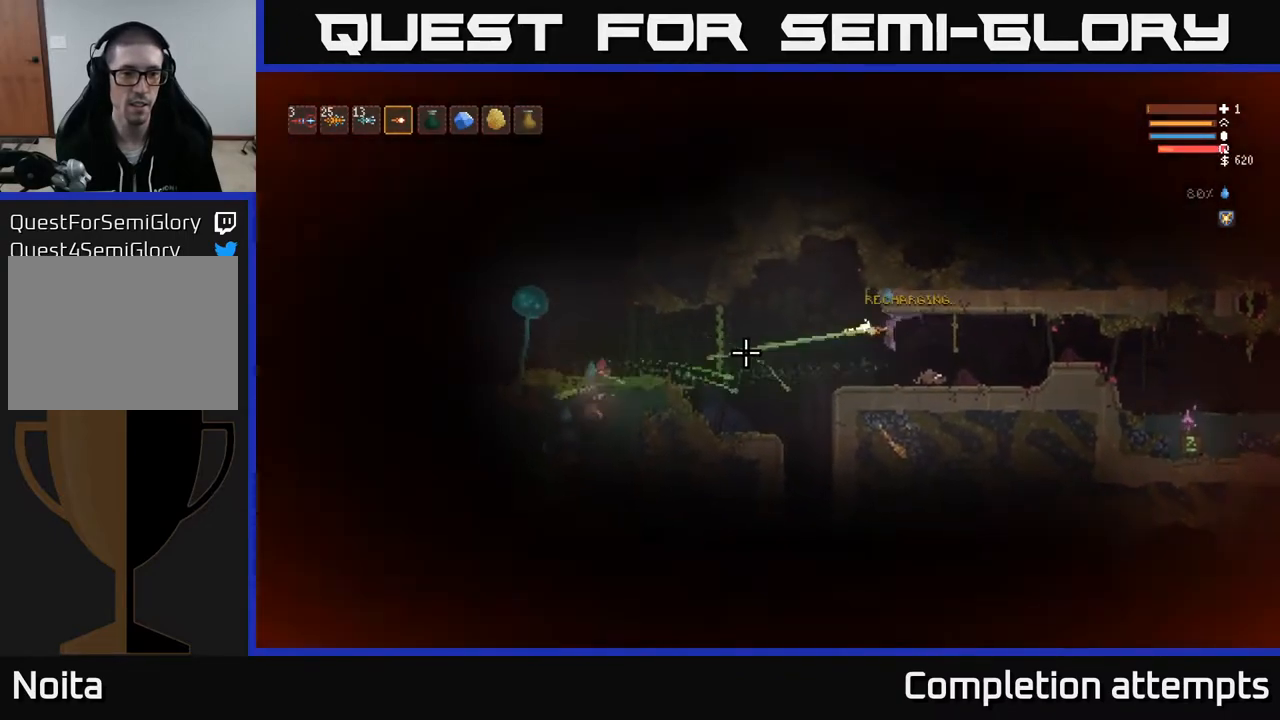
{"buttons": ["R2"], "left_stick": "center", "right_stick": "left", "events": [[133, "L2", "down"], [133, "R2", "down"], [217, "L2", "up"], [283, "R2", "up"], [433, "R2", "down"]]}
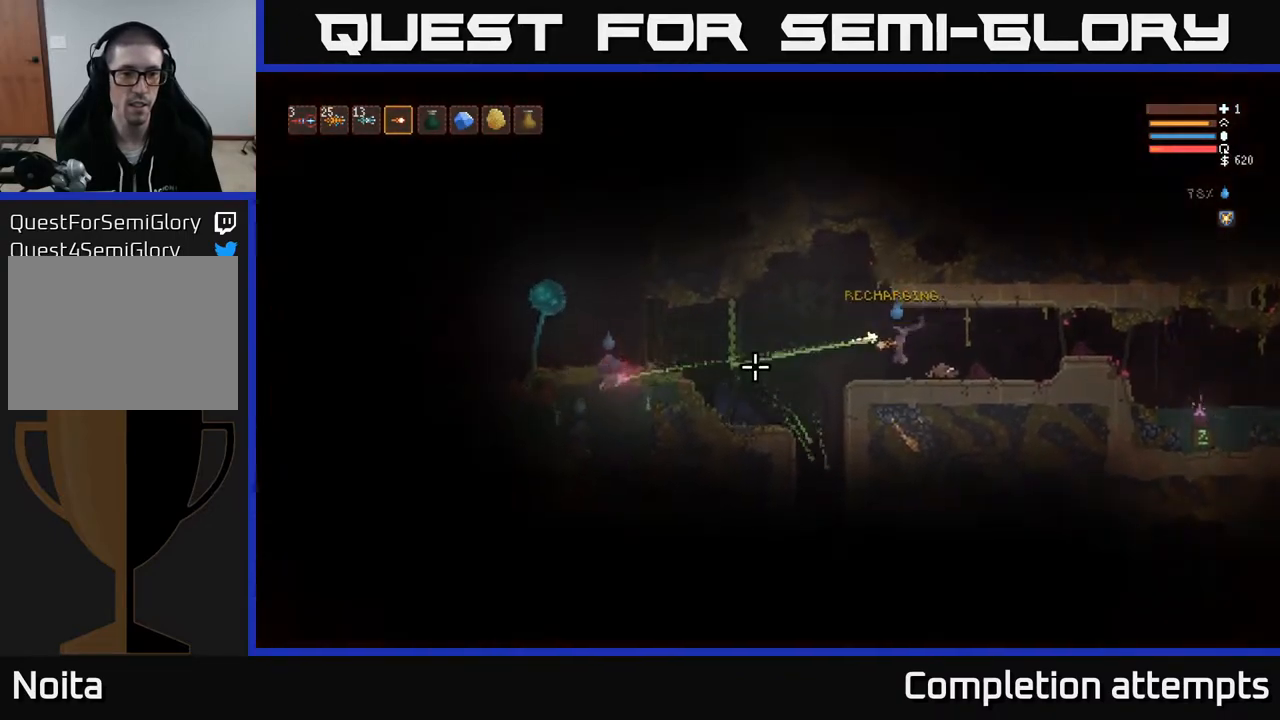
{"buttons": ["R2"], "left_stick": "center", "right_stick": "left", "events": [[200, "L2", "down"], [317, "L2", "up"]]}